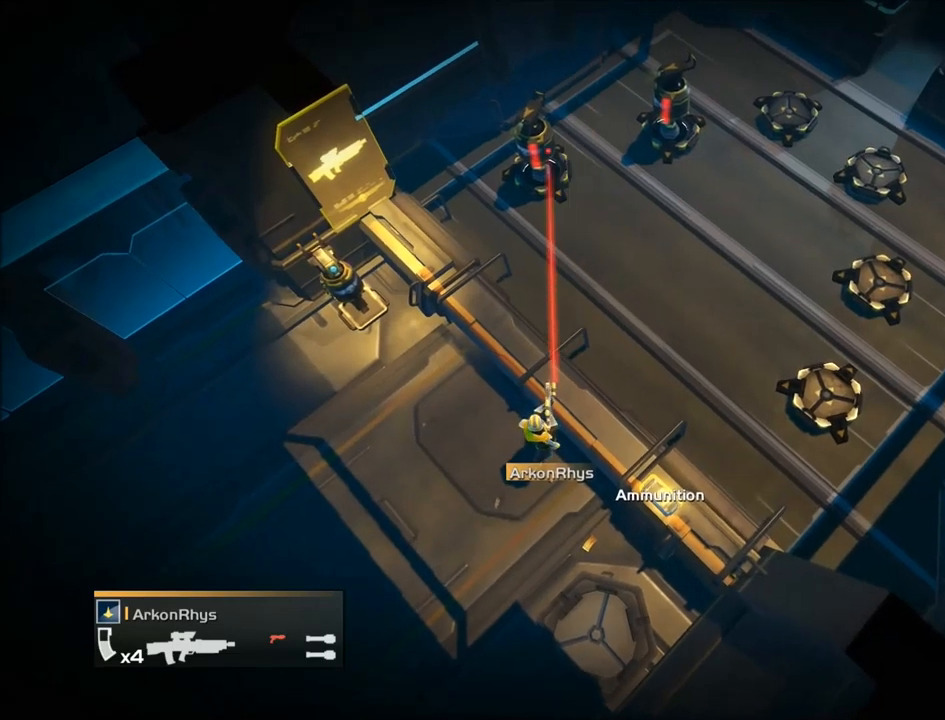
Gameplay with a controller (PlayStation layout); each line is a JSON object with the inputs held at the frame after it. "events" lists button and stick changes between this image and that frame as [ms after this image, input, new state], when the widget could be followed in between. Not read: L3 left_stick right_stick.
{"buttons": ["R2"], "events": [[133, "R2", "down"], [133, "R3", "up"]]}
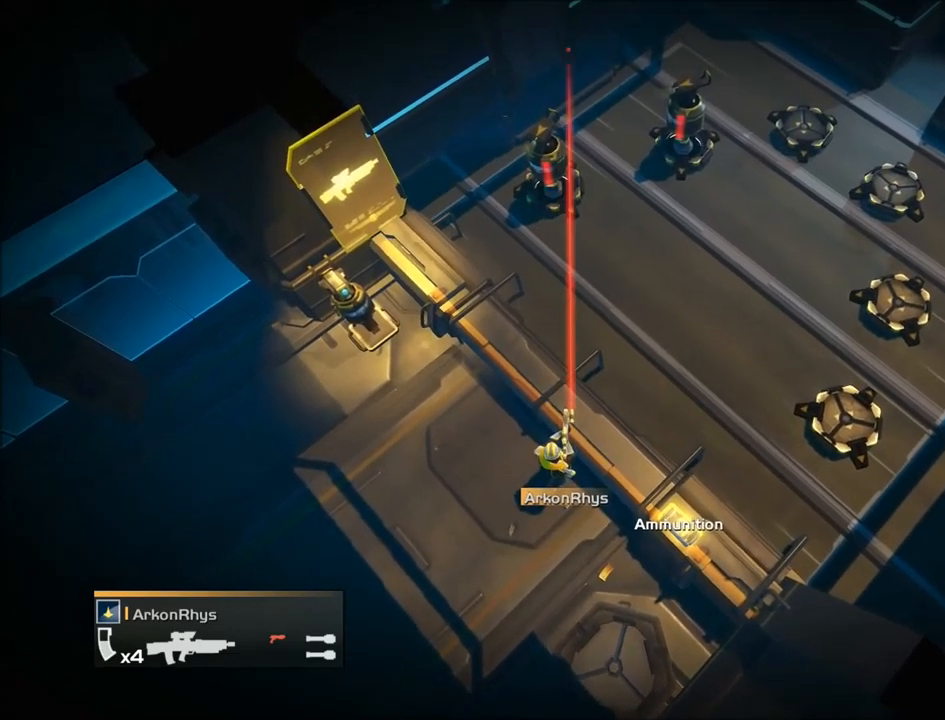
{"buttons": ["R3"], "events": [[134, "R2", "up"], [134, "R3", "down"]]}
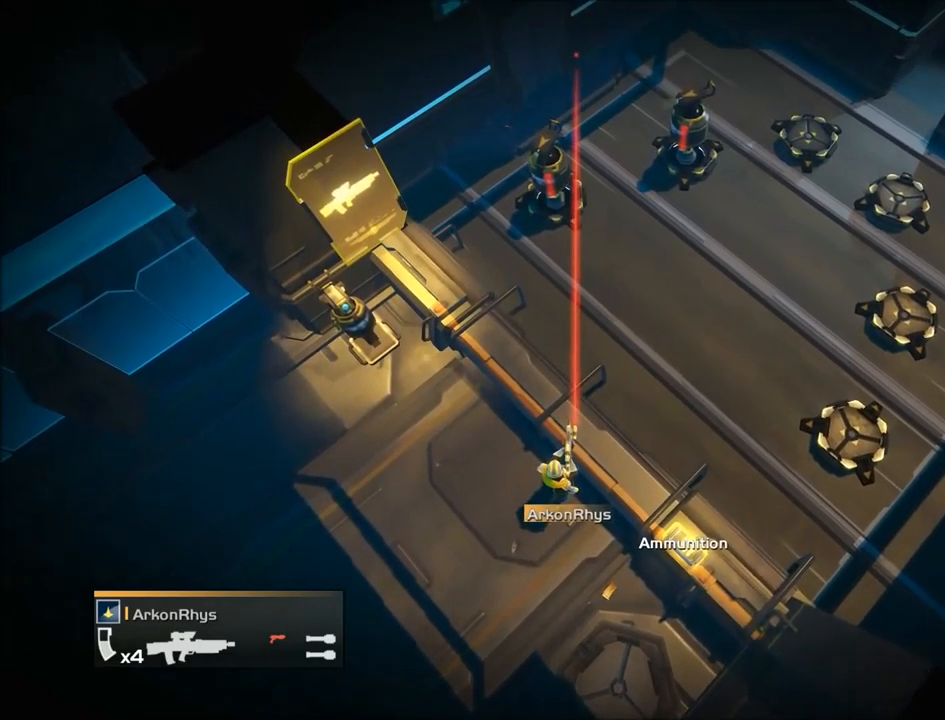
{"buttons": ["R2"], "events": [[133, "R2", "down"], [133, "R3", "up"]]}
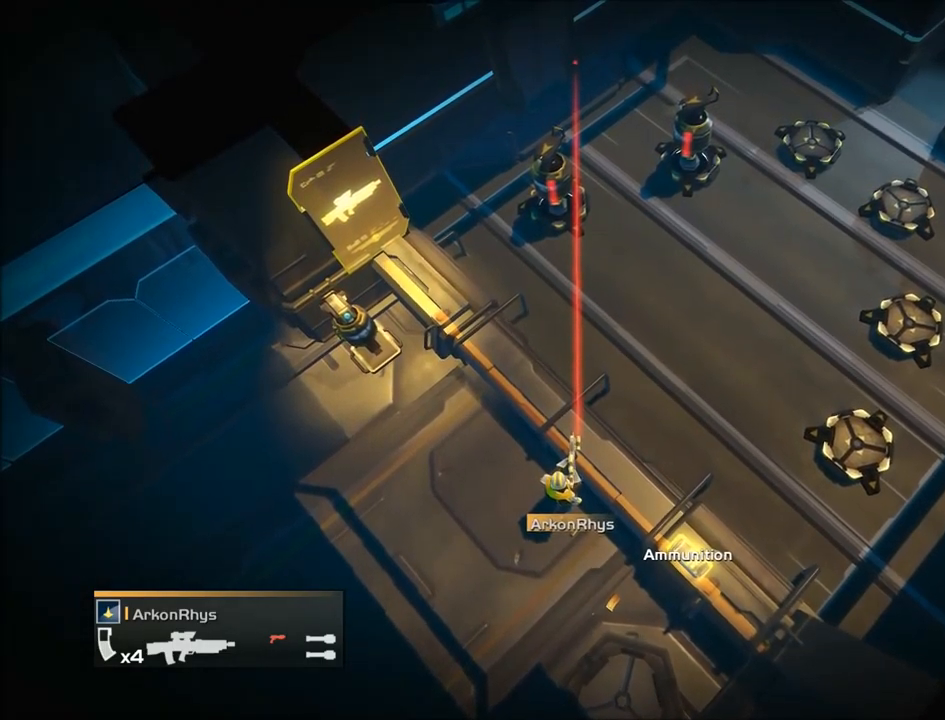
{"buttons": ["R3"], "events": [[134, "R2", "up"], [134, "R3", "down"]]}
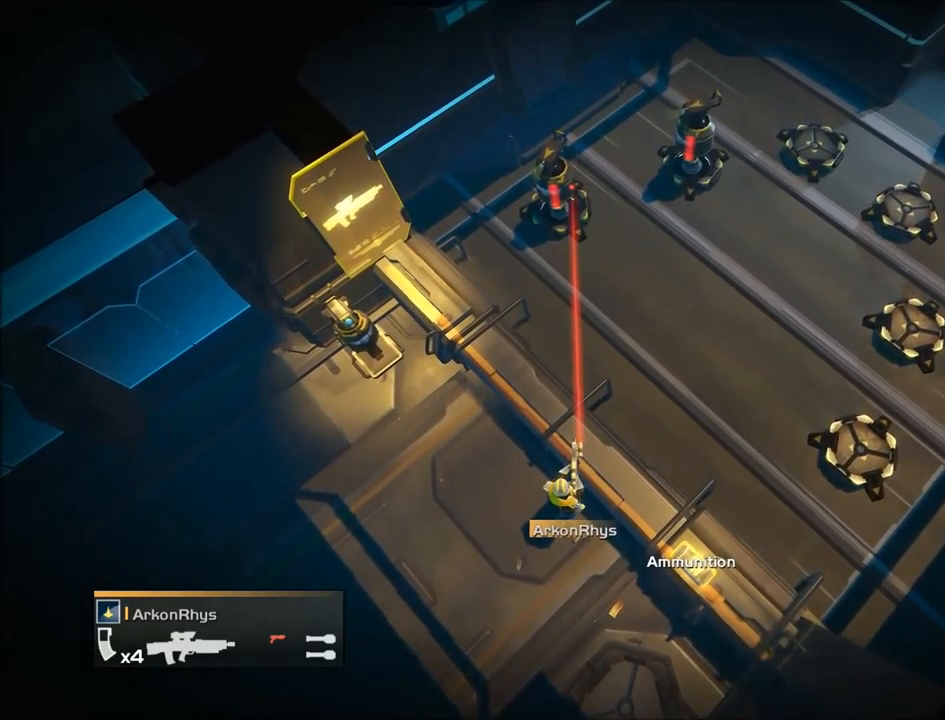
{"buttons": ["R2"], "events": [[133, "R2", "down"], [133, "R3", "up"]]}
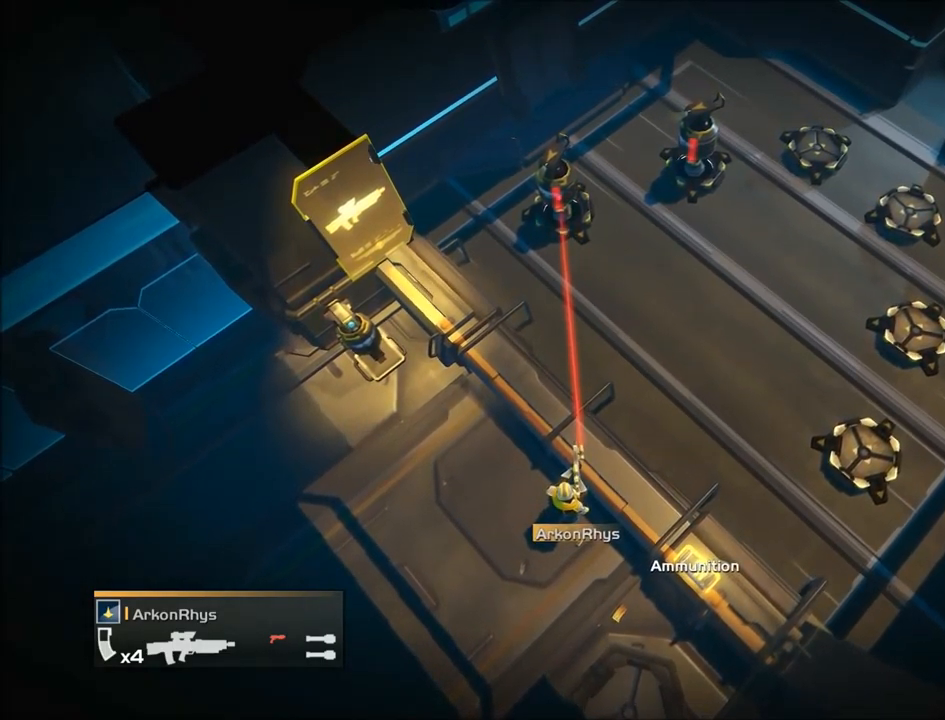
{"buttons": ["R3"], "events": [[134, "R2", "up"], [134, "R3", "down"]]}
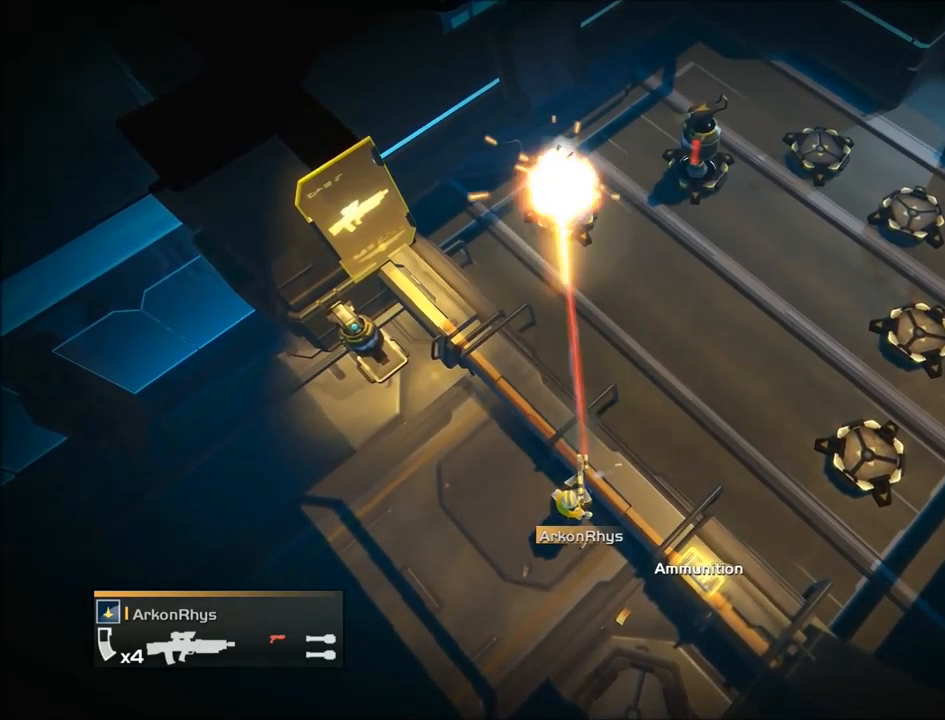
{"buttons": ["R2"], "events": [[133, "R2", "down"], [133, "R3", "up"]]}
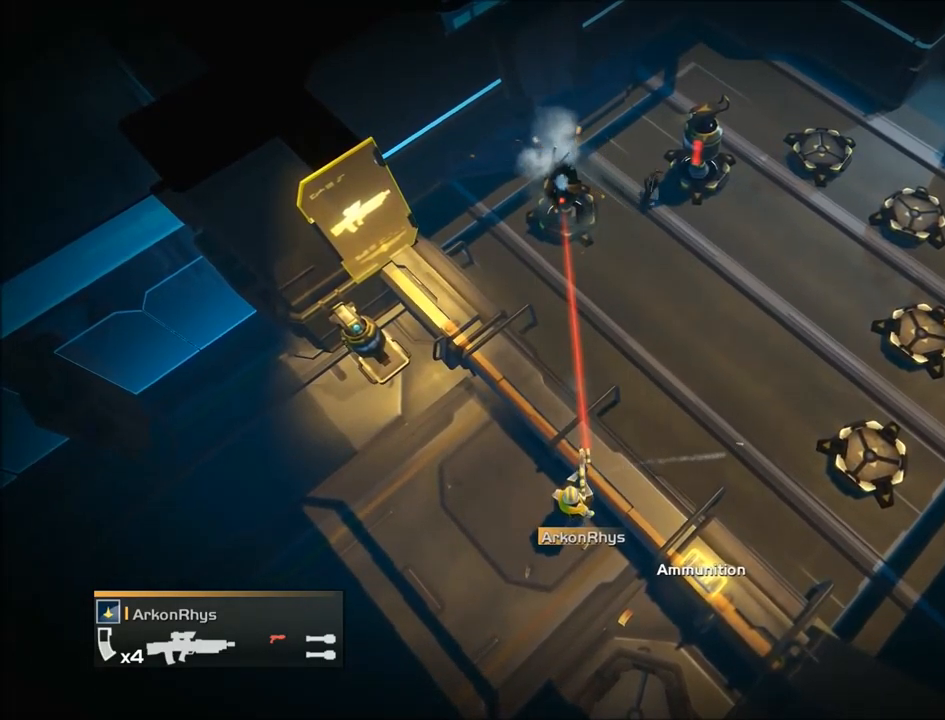
{"buttons": ["R3"], "events": [[134, "R2", "up"], [134, "R3", "down"]]}
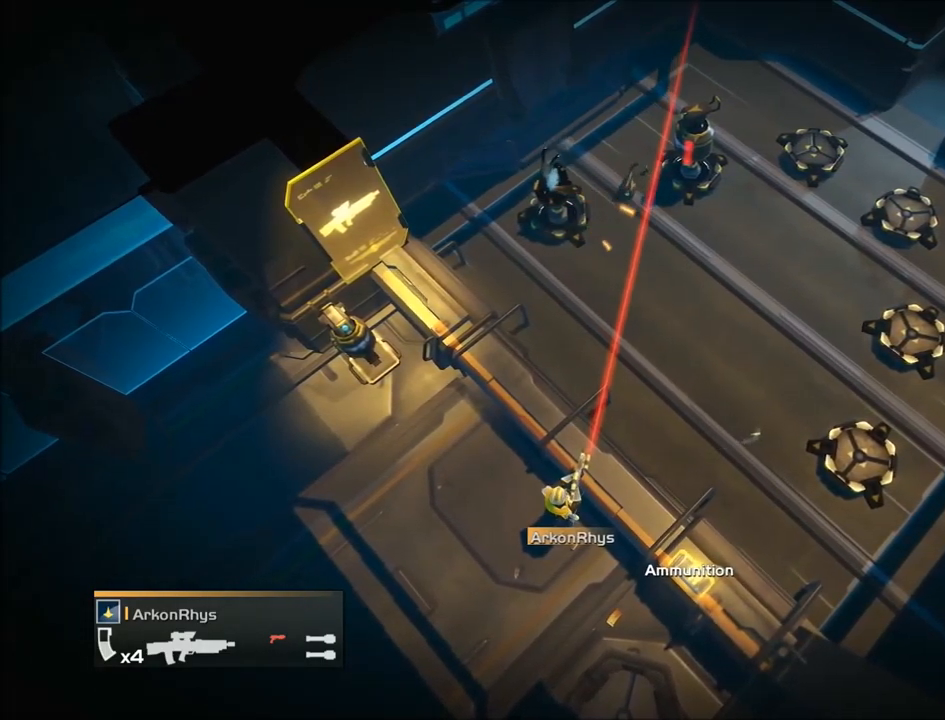
{"buttons": ["R2"], "events": [[133, "R2", "down"], [133, "R3", "up"]]}
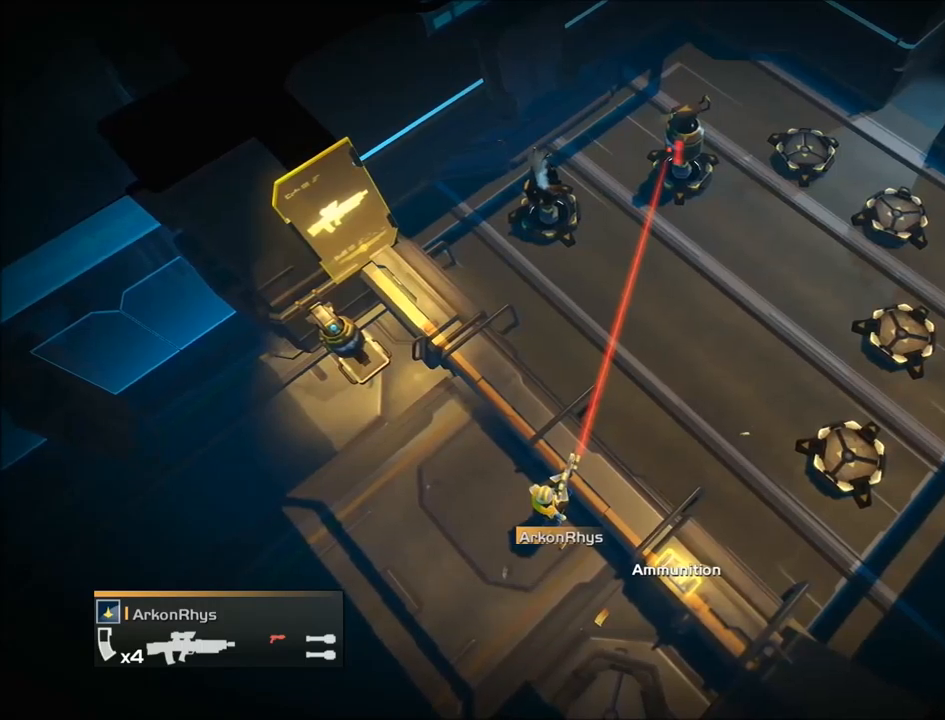
{"buttons": ["R3"], "events": [[133, "R2", "up"], [133, "R3", "down"]]}